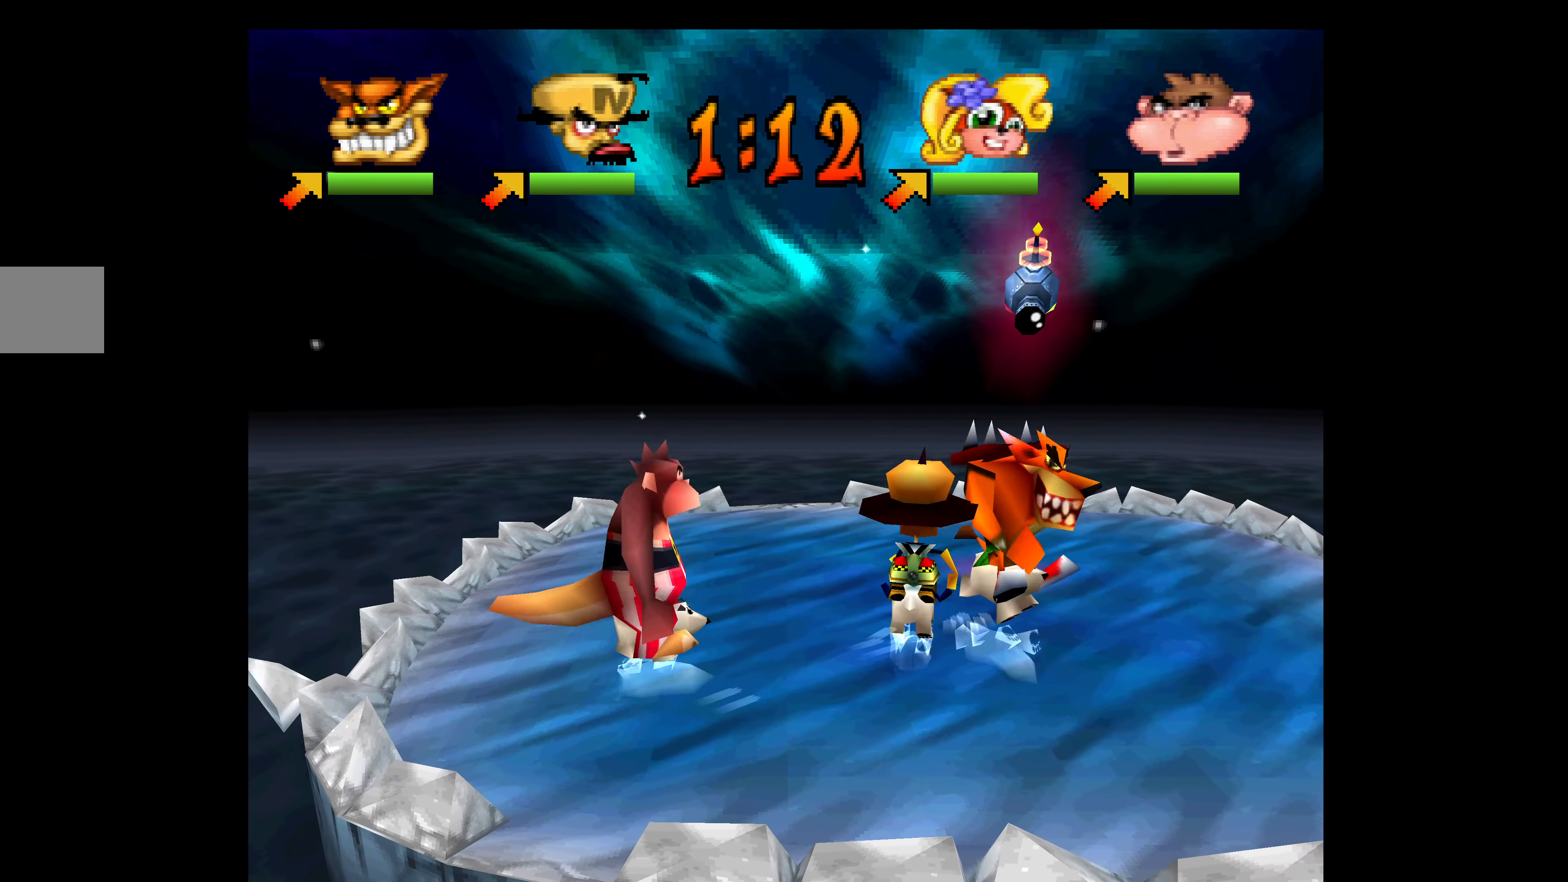
Gameplay with a controller (PlayStation layout); each line is a JSON object with the inputs held at the frame after it. "events" lists button and stick changes between this image and that frame as [ms after this image, input, new state], when the widget could be followed in between. Not read: right_stick.
{"buttons": ["DPAD_UP"], "left_stick": "center", "events": [[34, "DPAD_LEFT", "down"], [150, "DPAD_UP", "up"], [184, "DPAD_LEFT", "up"], [317, "DPAD_UP", "down"]]}
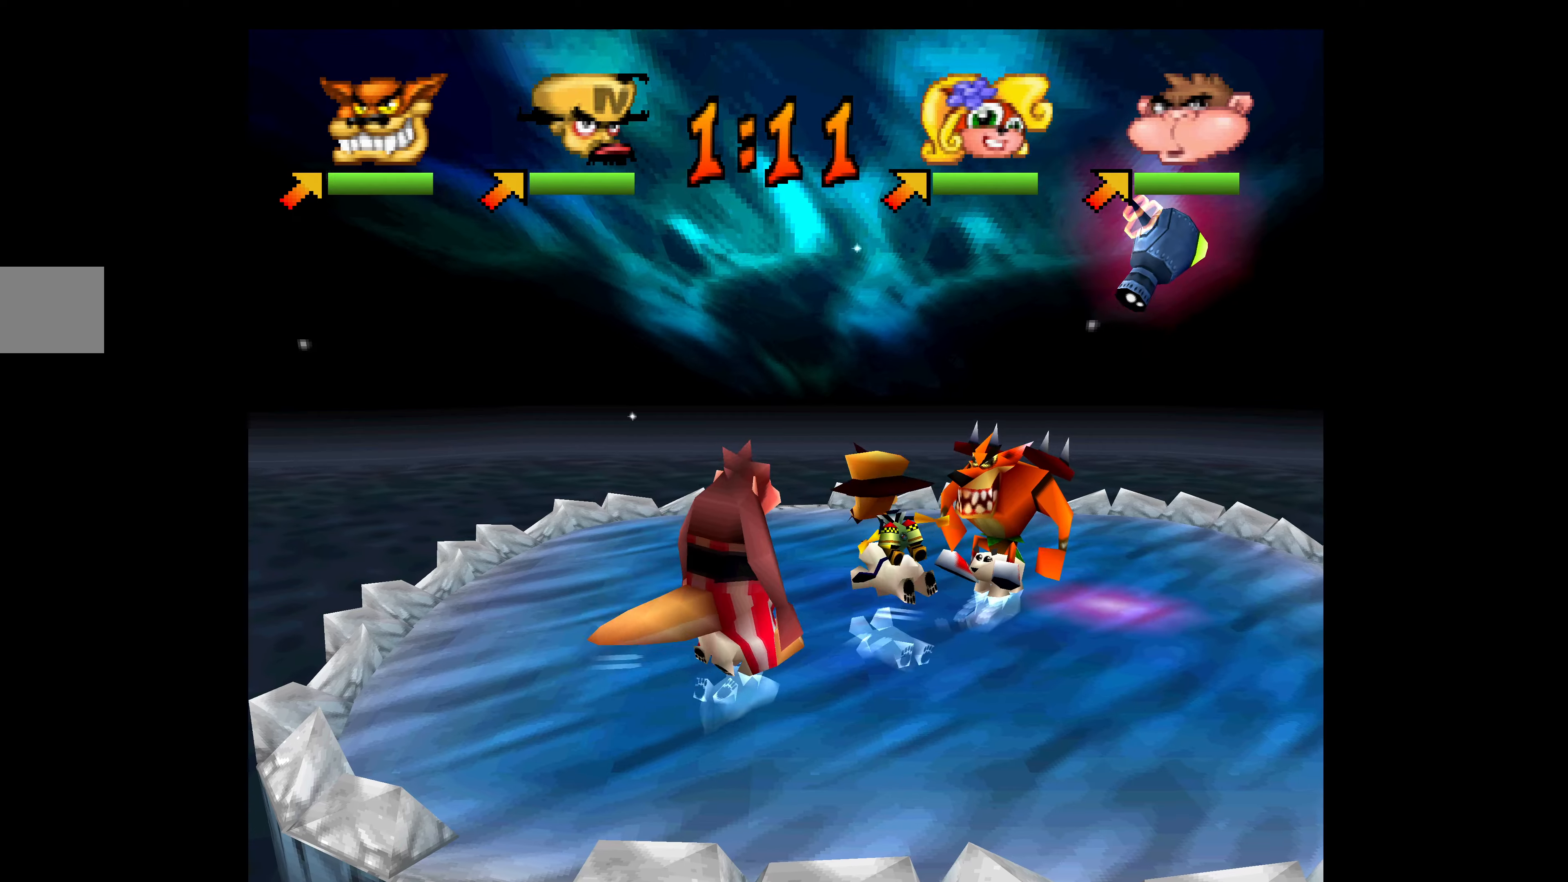
{"buttons": ["DPAD_UP"], "left_stick": "center", "events": []}
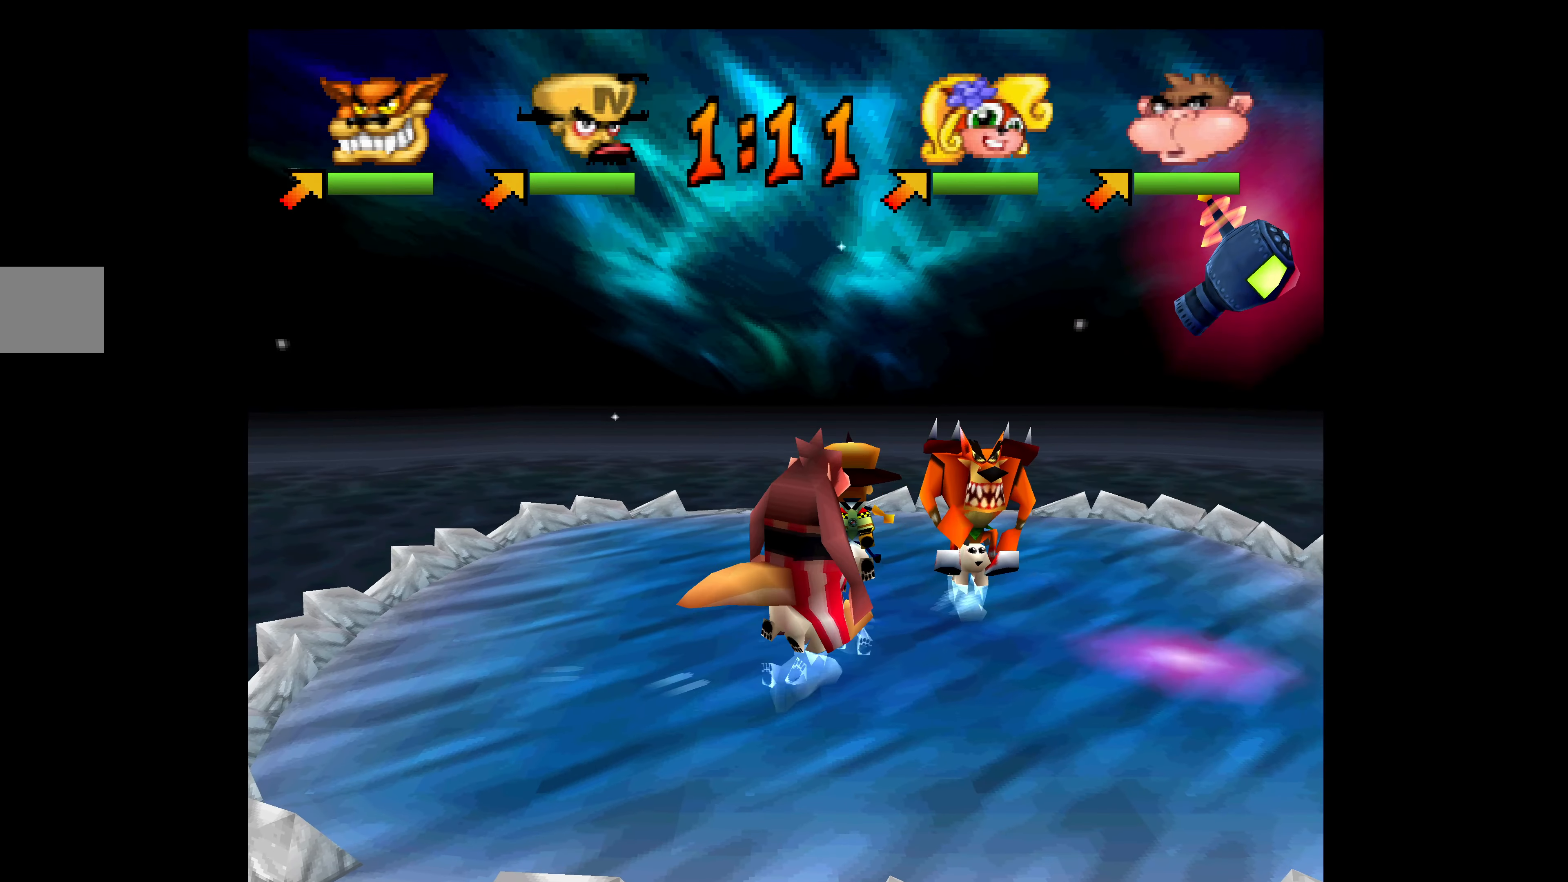
{"buttons": ["DPAD_LEFT"], "left_stick": "center", "events": [[283, "DPAD_UP", "up"], [366, "DPAD_LEFT", "down"]]}
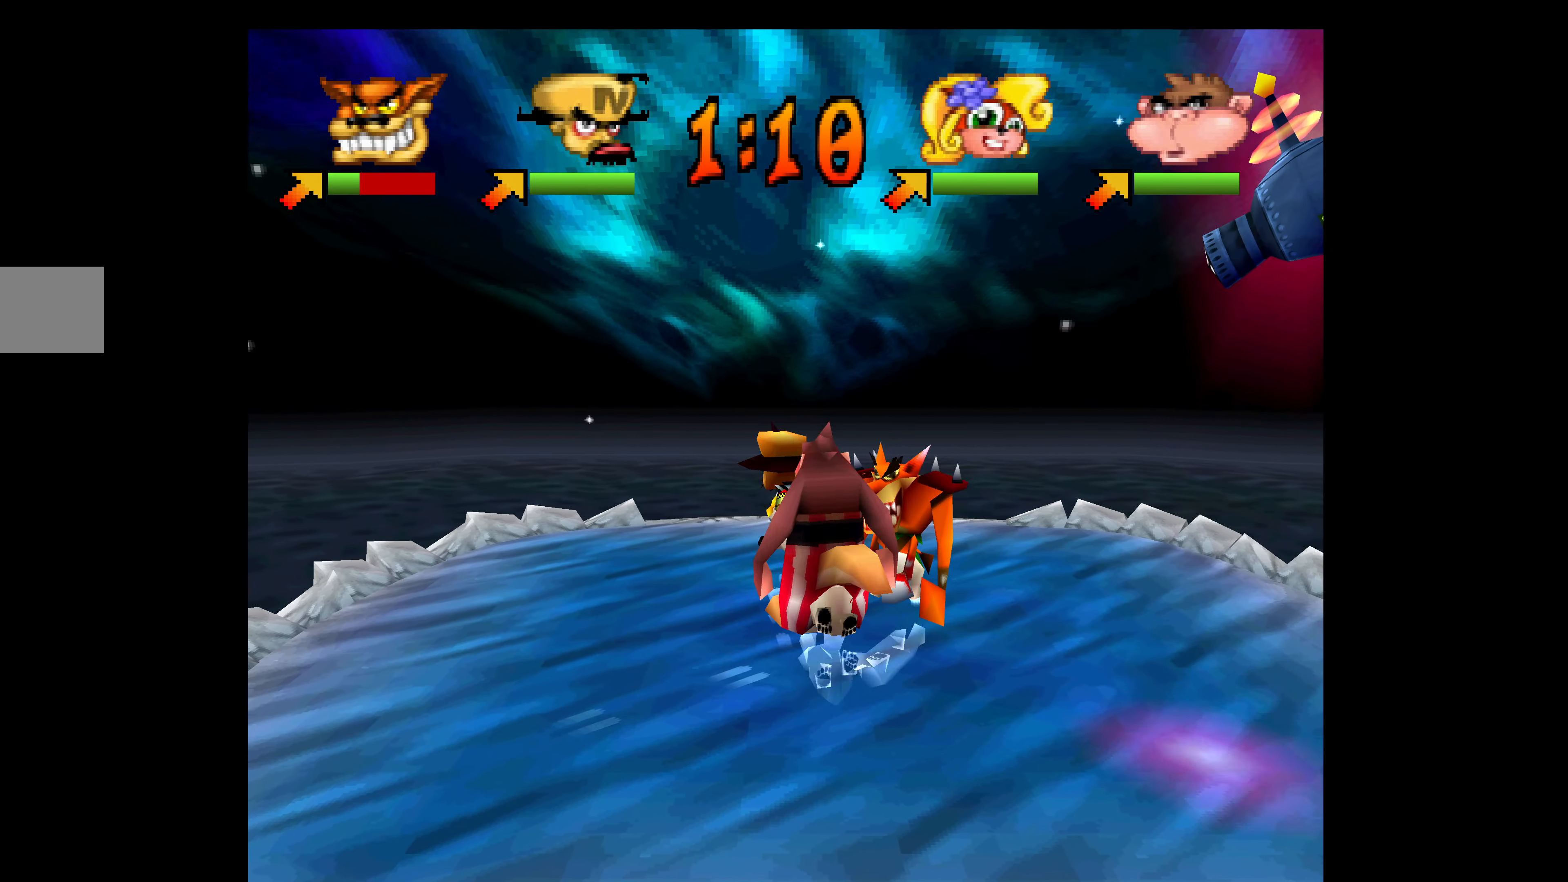
{"buttons": ["DPAD_DOWN"], "left_stick": "center", "events": [[216, "DPAD_DOWN", "down"], [433, "DPAD_LEFT", "up"]]}
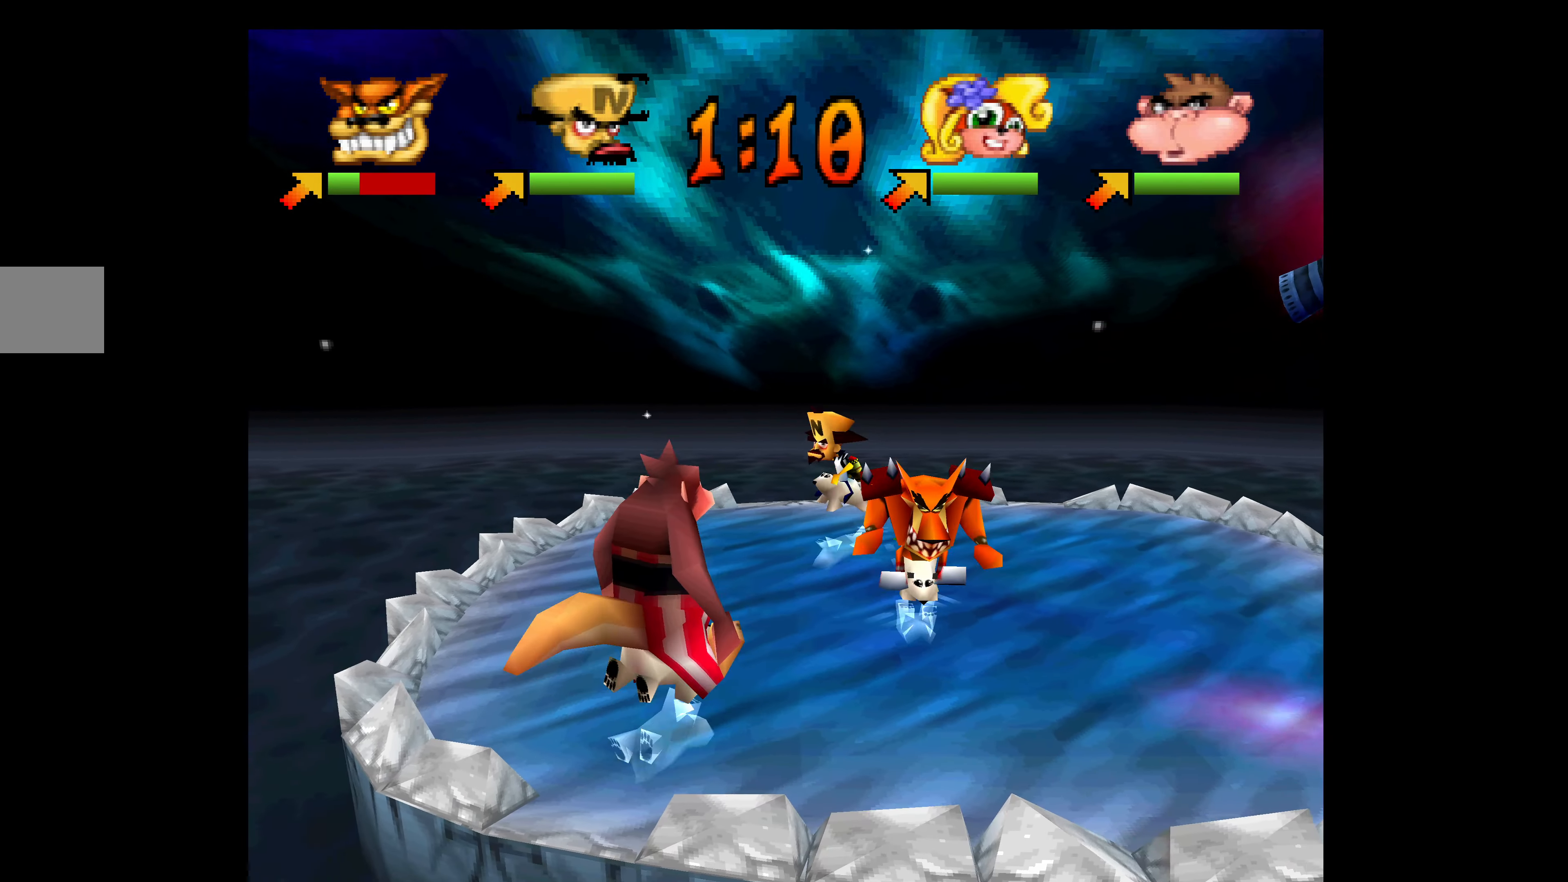
{"buttons": ["DPAD_DOWN"], "left_stick": "center", "events": []}
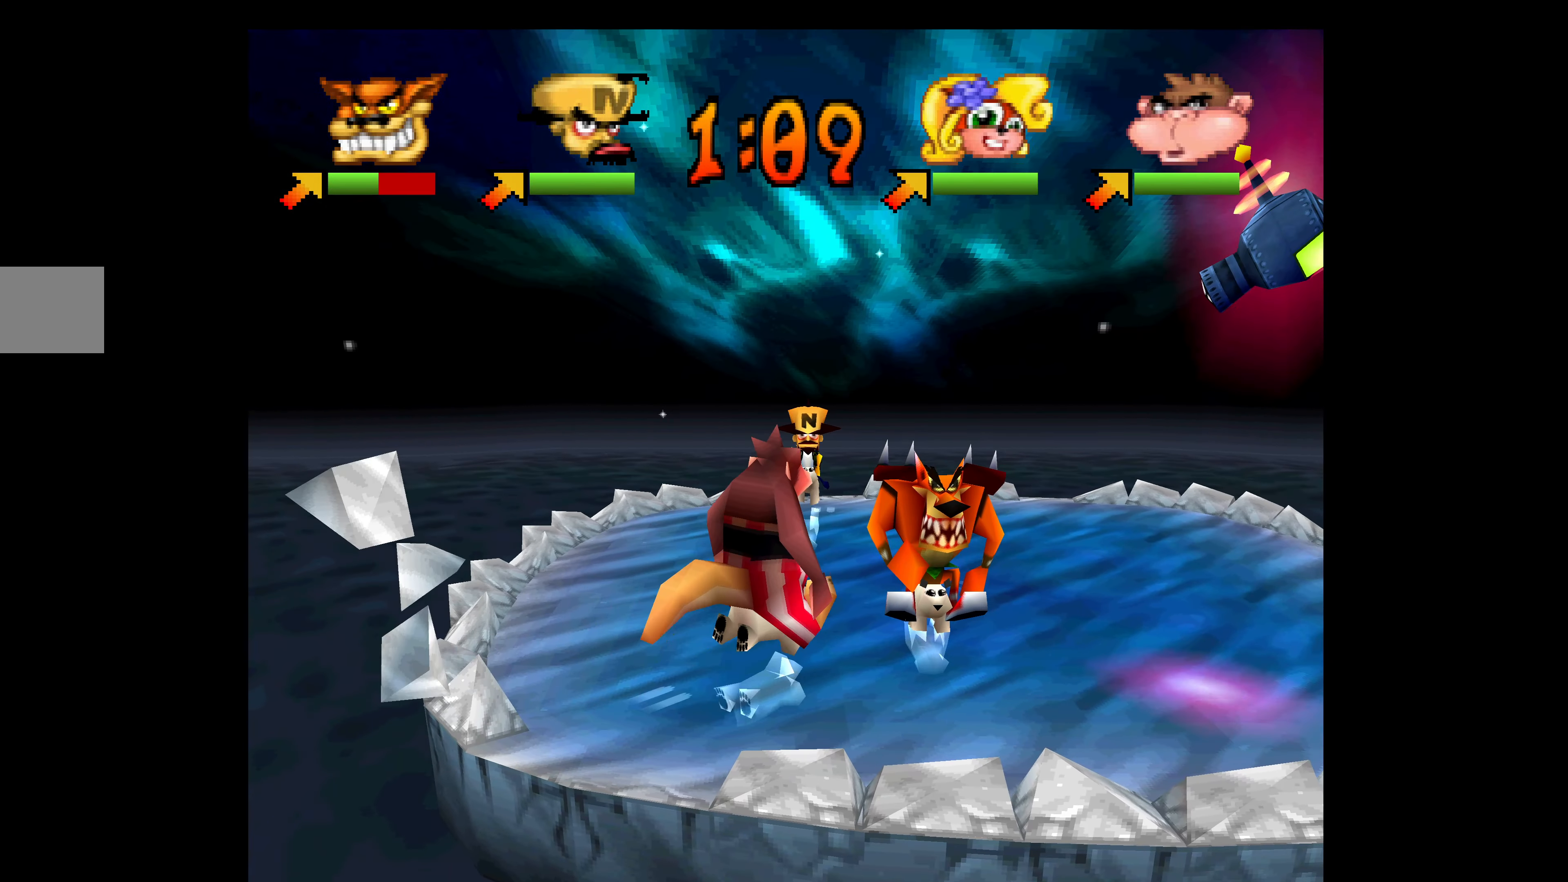
{"buttons": ["DPAD_DOWN"], "left_stick": "center", "events": []}
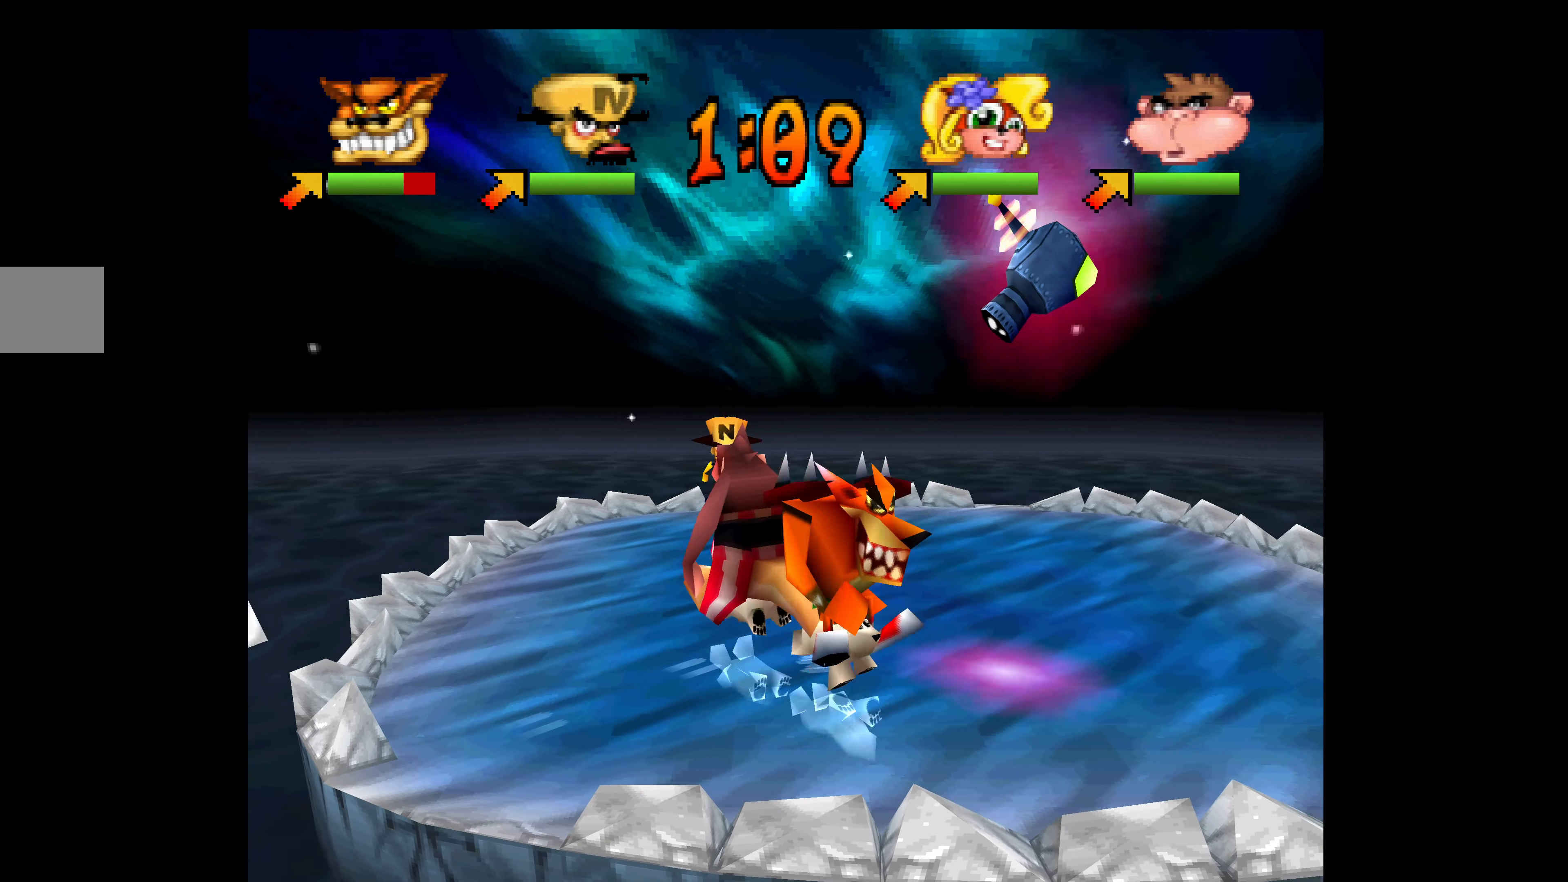
{"buttons": ["SQUARE", "DPAD_DOWN"], "left_stick": "center", "events": [[83, "DPAD_DOWN", "up"], [366, "DPAD_DOWN", "down"], [433, "SQUARE", "down"]]}
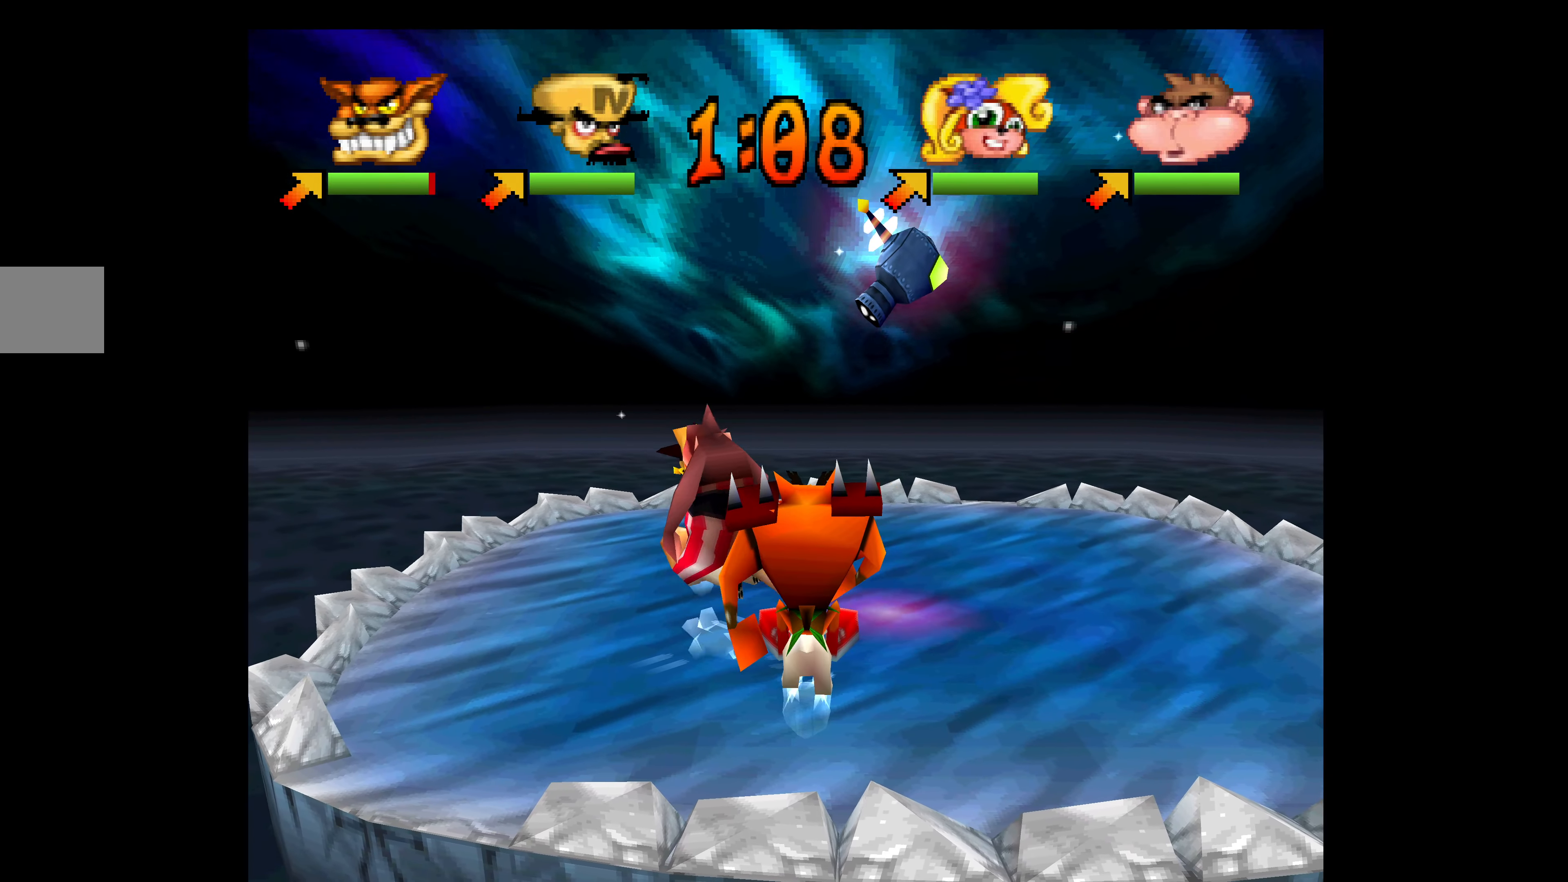
{"buttons": ["SQUARE", "DPAD_DOWN"], "left_stick": "center", "events": [[66, "SQUARE", "up"], [116, "SQUARE", "down"], [233, "SQUARE", "up"], [283, "SQUARE", "down"], [400, "SQUARE", "up"], [450, "SQUARE", "down"]]}
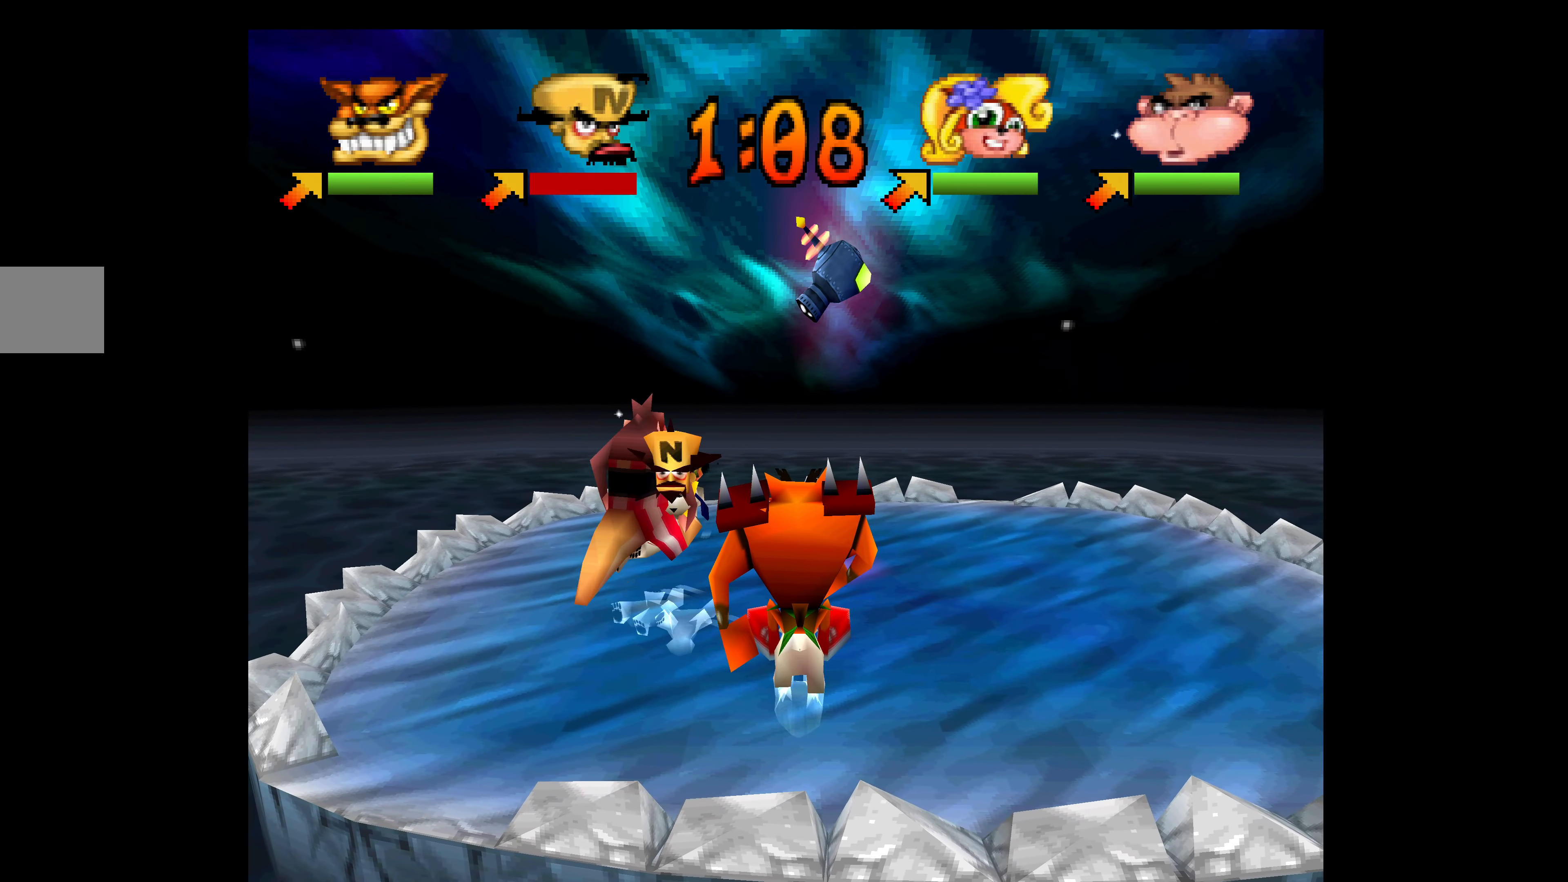
{"buttons": ["DPAD_UP"], "left_stick": "center", "events": [[50, "SQUARE", "up"], [100, "SQUARE", "down"], [216, "SQUARE", "up"], [266, "SQUARE", "down"], [366, "DPAD_DOWN", "up"], [400, "SQUARE", "up"], [450, "DPAD_UP", "down"]]}
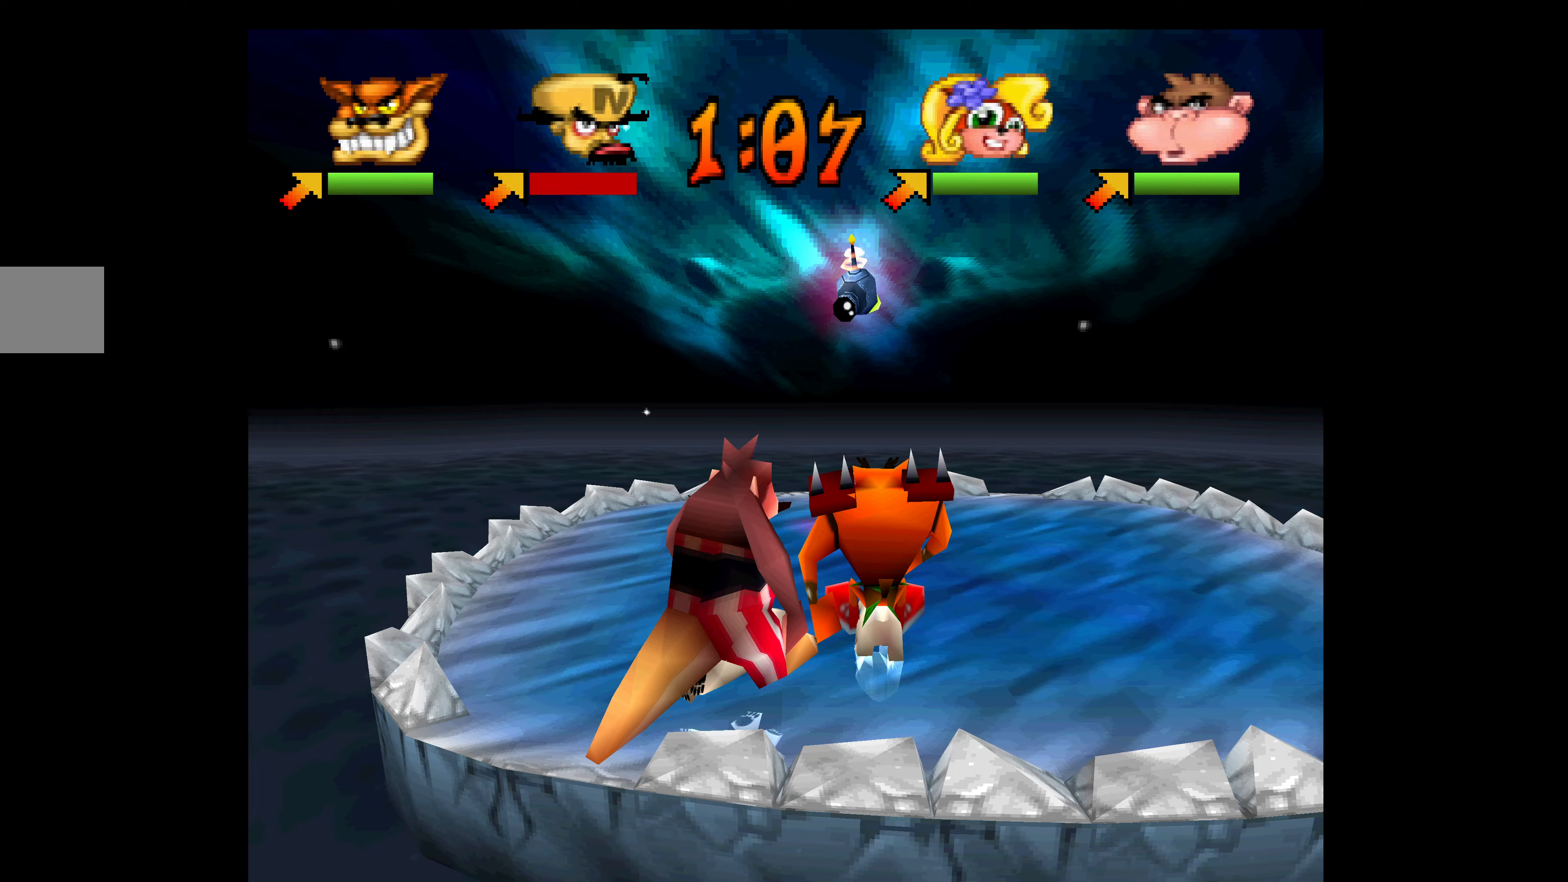
{"buttons": [], "left_stick": "center", "events": [[500, "DPAD_UP", "up"]]}
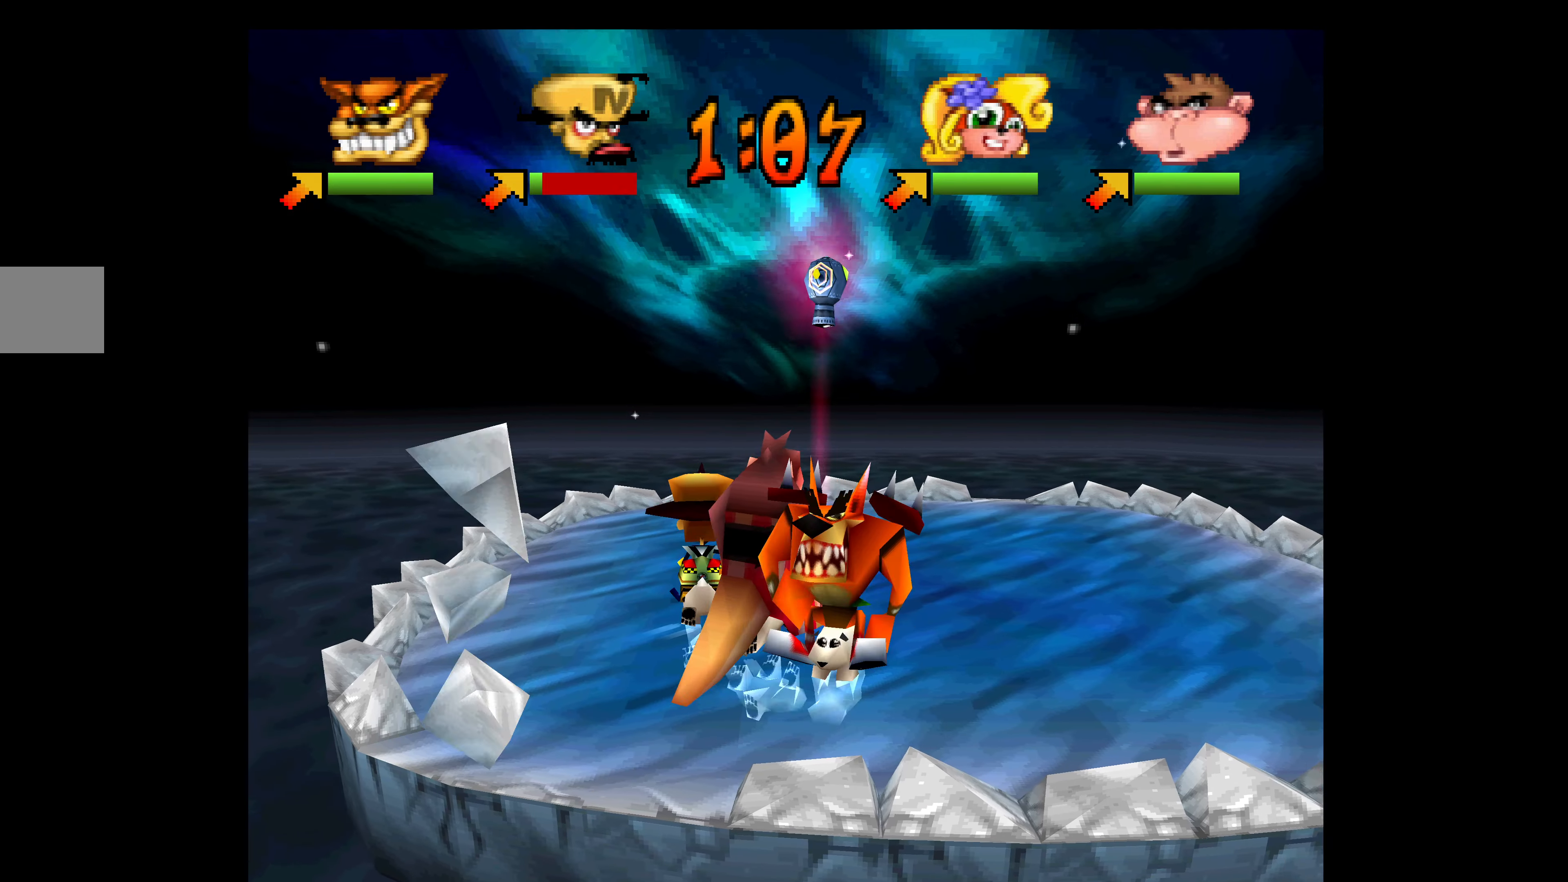
{"buttons": ["DPAD_UP"], "left_stick": "center", "events": [[83, "DPAD_UP", "down"], [250, "DPAD_UP", "up"], [500, "DPAD_UP", "down"]]}
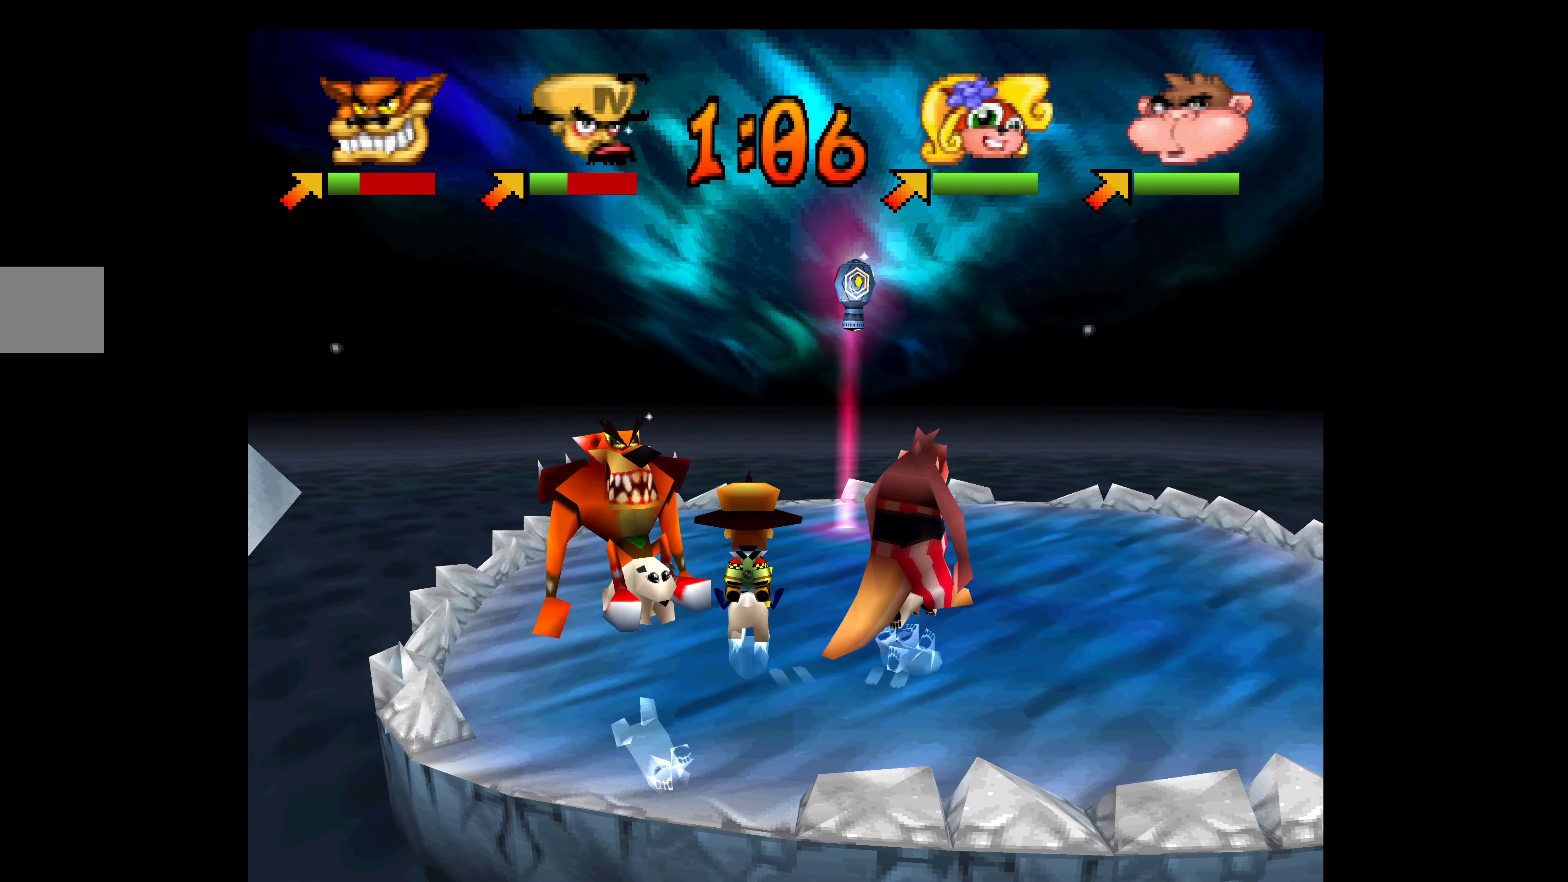
{"buttons": ["DPAD_UP", "DPAD_RIGHT"], "left_stick": "center", "events": [[417, "DPAD_RIGHT", "down"]]}
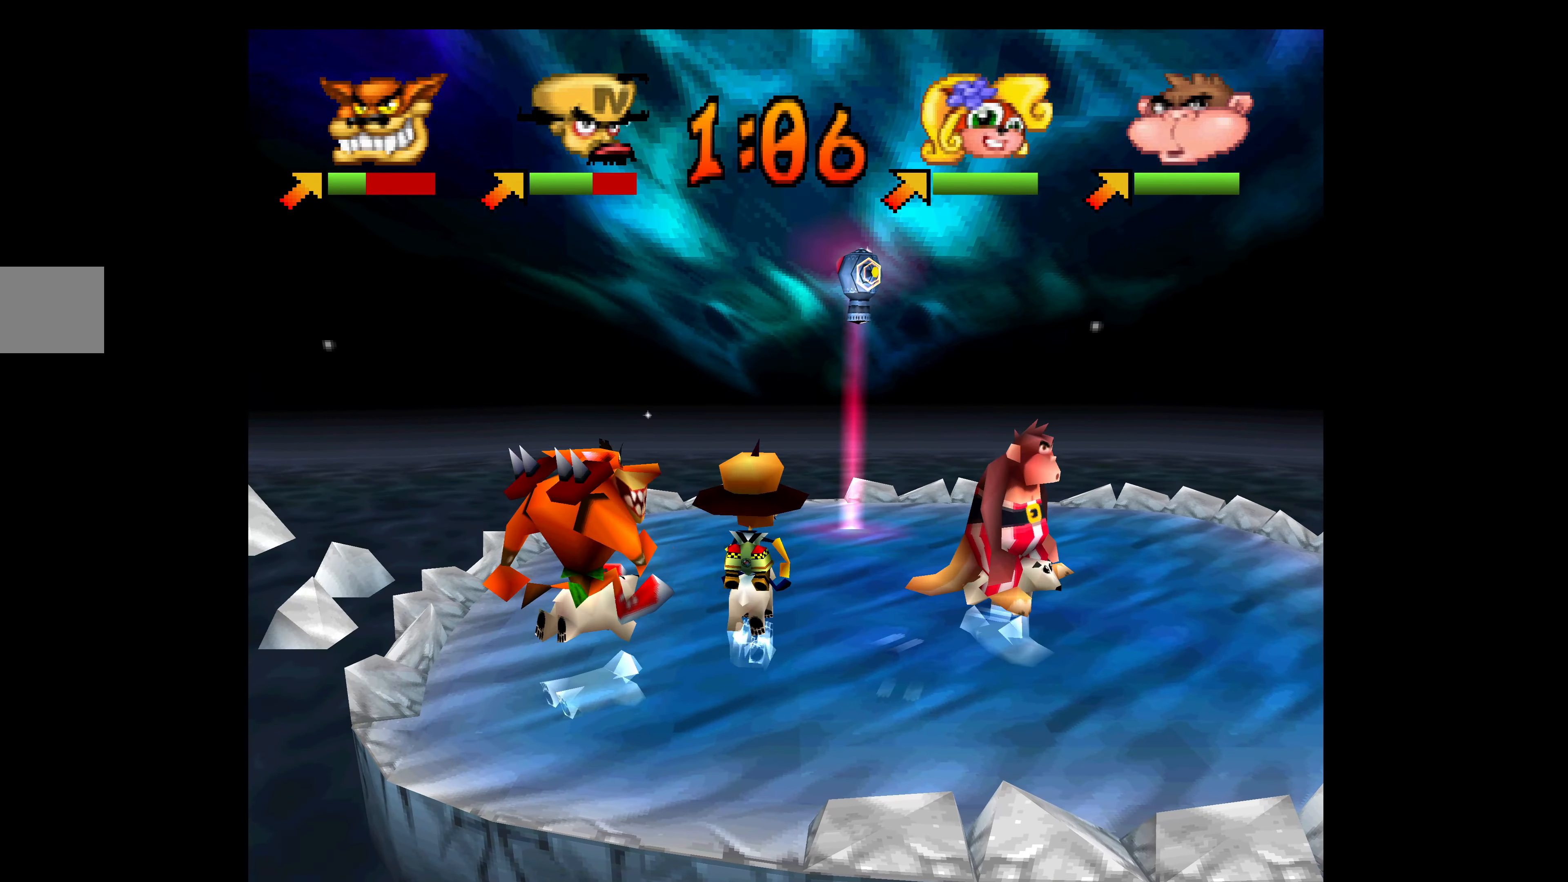
{"buttons": ["DPAD_RIGHT"], "left_stick": "center", "events": [[33, "DPAD_UP", "up"]]}
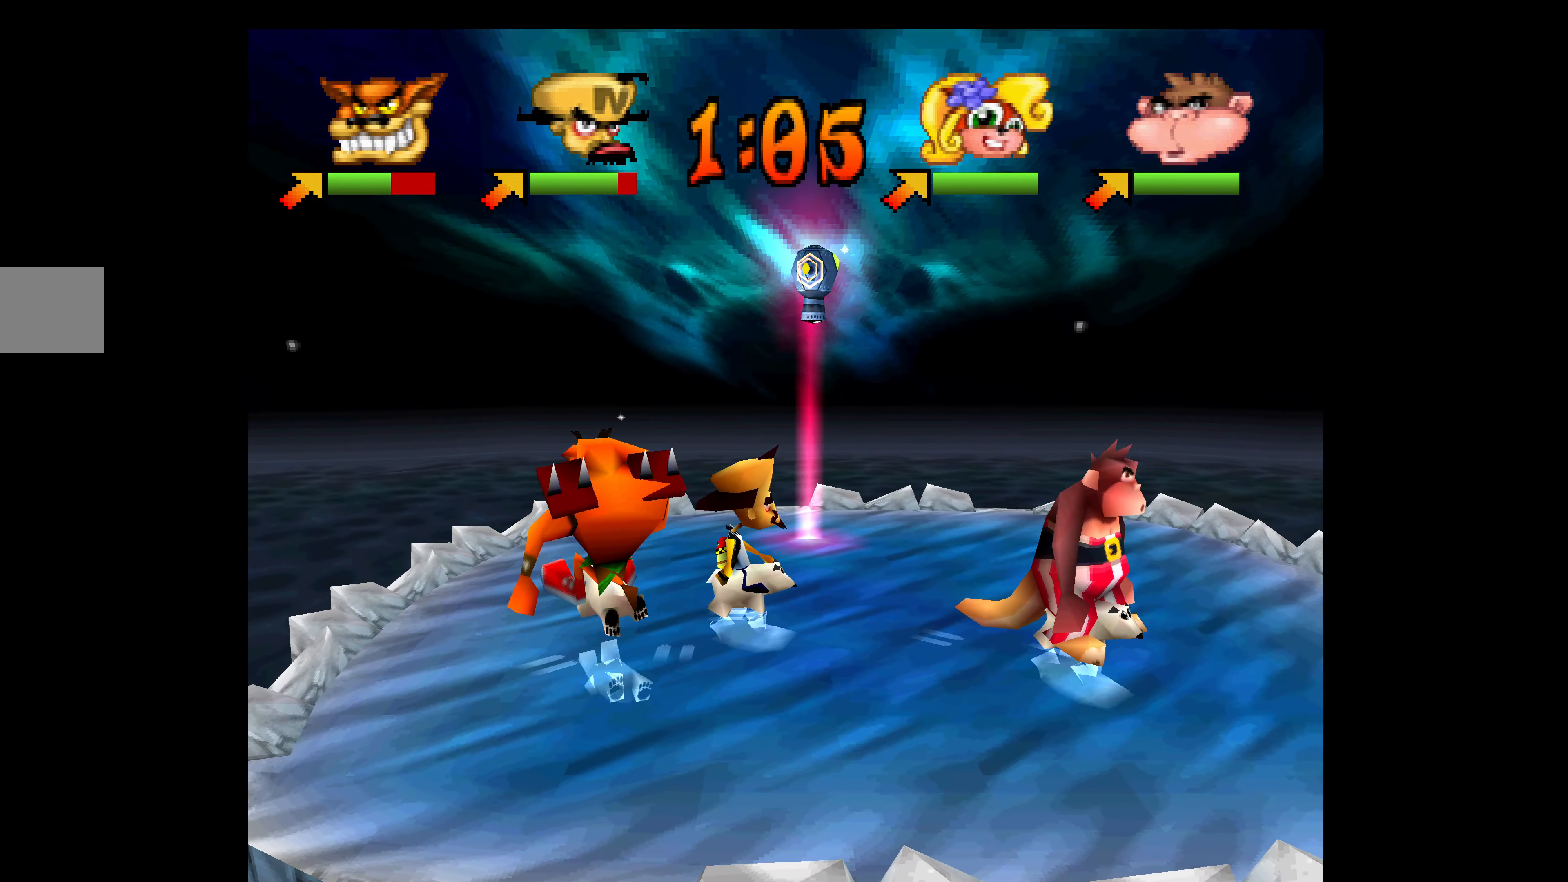
{"buttons": ["DPAD_DOWN", "DPAD_RIGHT"], "left_stick": "center", "events": [[200, "DPAD_DOWN", "down"]]}
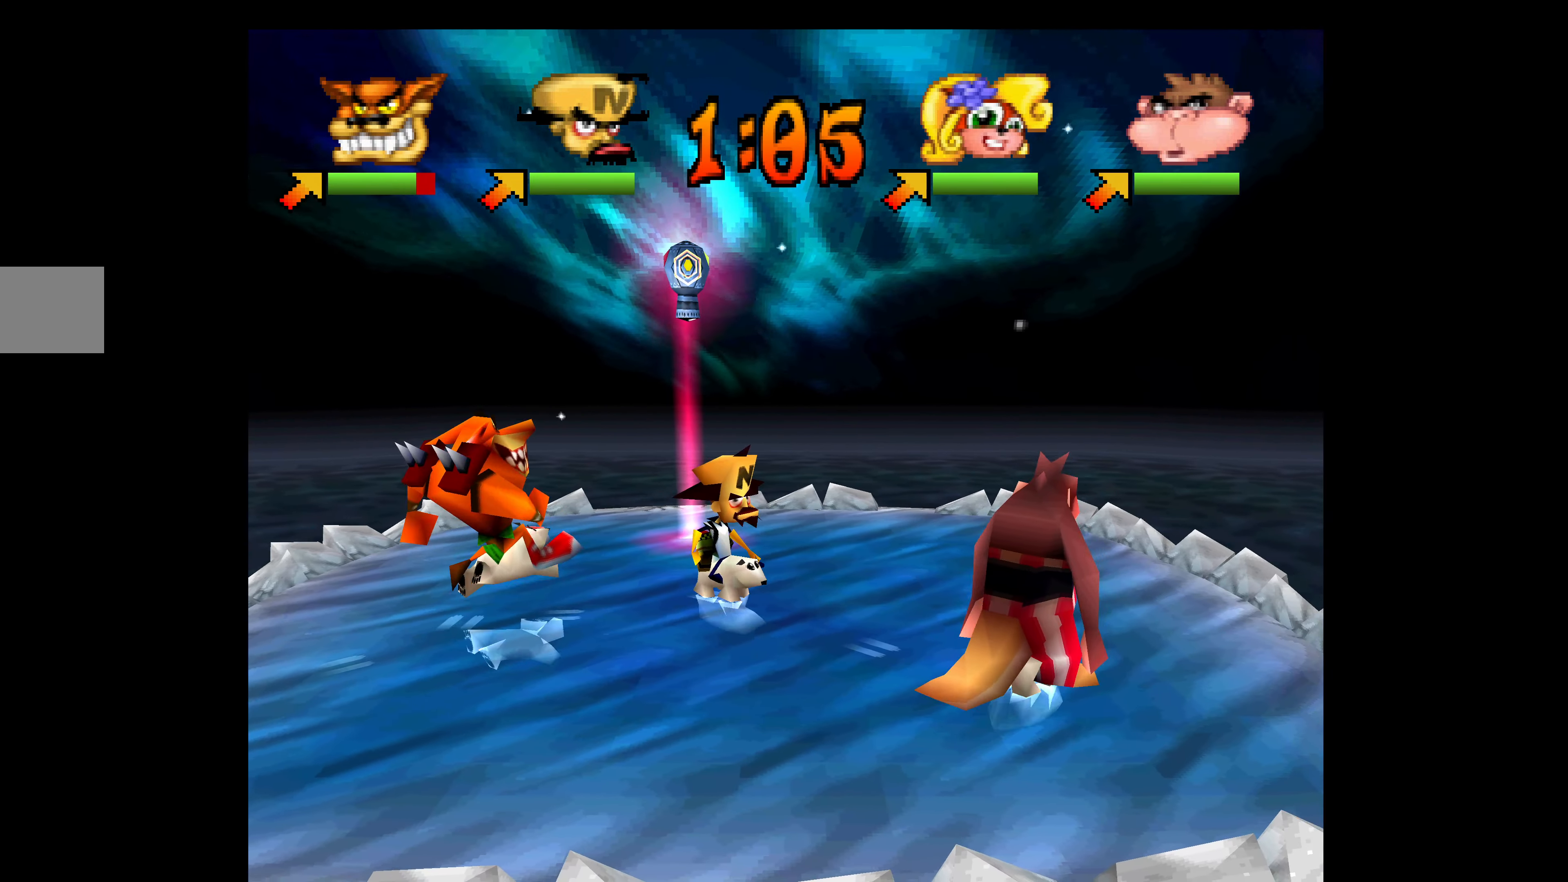
{"buttons": ["DPAD_DOWN", "DPAD_RIGHT"], "left_stick": "center", "events": []}
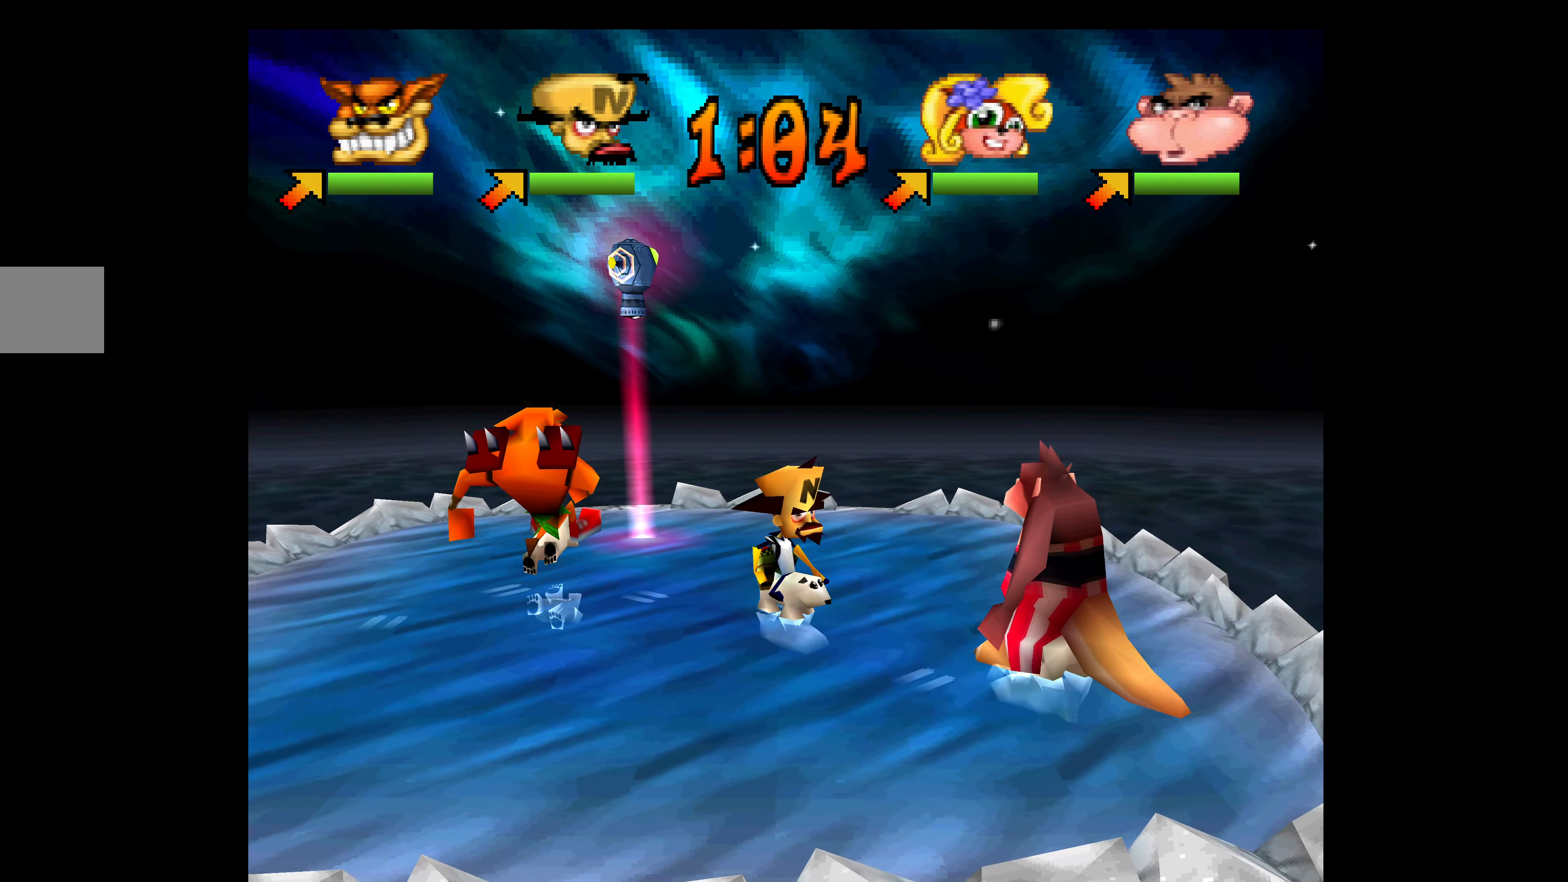
{"buttons": ["SQUARE", "DPAD_DOWN", "DPAD_RIGHT"], "left_stick": "center", "events": [[167, "SQUARE", "down"], [300, "SQUARE", "up"], [350, "SQUARE", "down"], [433, "SQUARE", "up"], [500, "SQUARE", "down"]]}
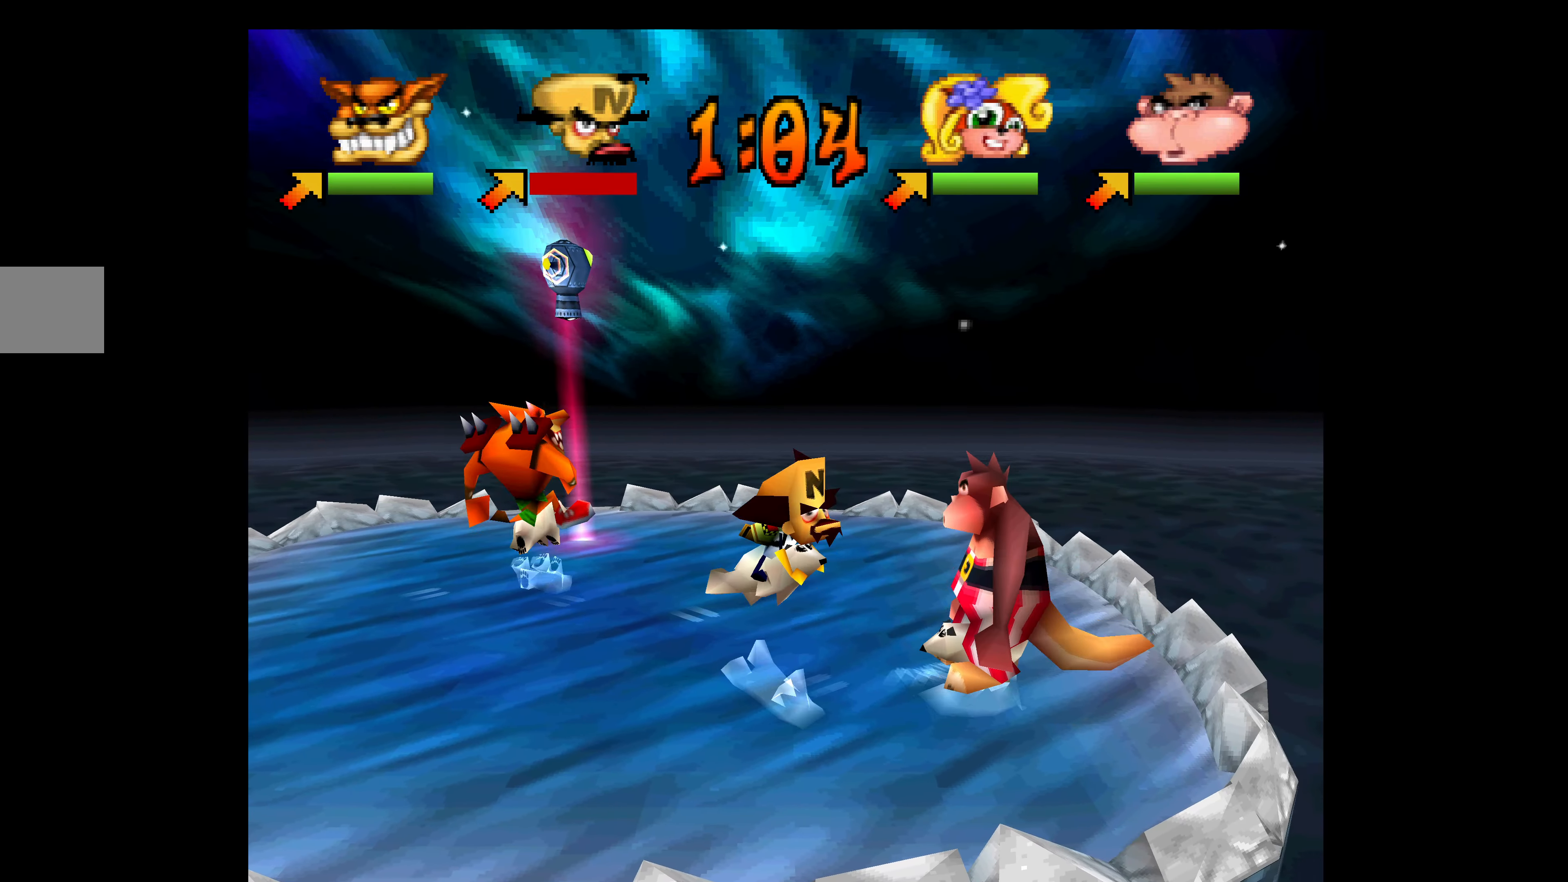
{"buttons": ["SQUARE", "DPAD_DOWN"], "left_stick": "center", "events": [[100, "SQUARE", "up"], [150, "SQUARE", "down"], [267, "SQUARE", "up"], [300, "SQUARE", "down"], [417, "SQUARE", "up"], [467, "DPAD_RIGHT", "up"], [467, "SQUARE", "down"]]}
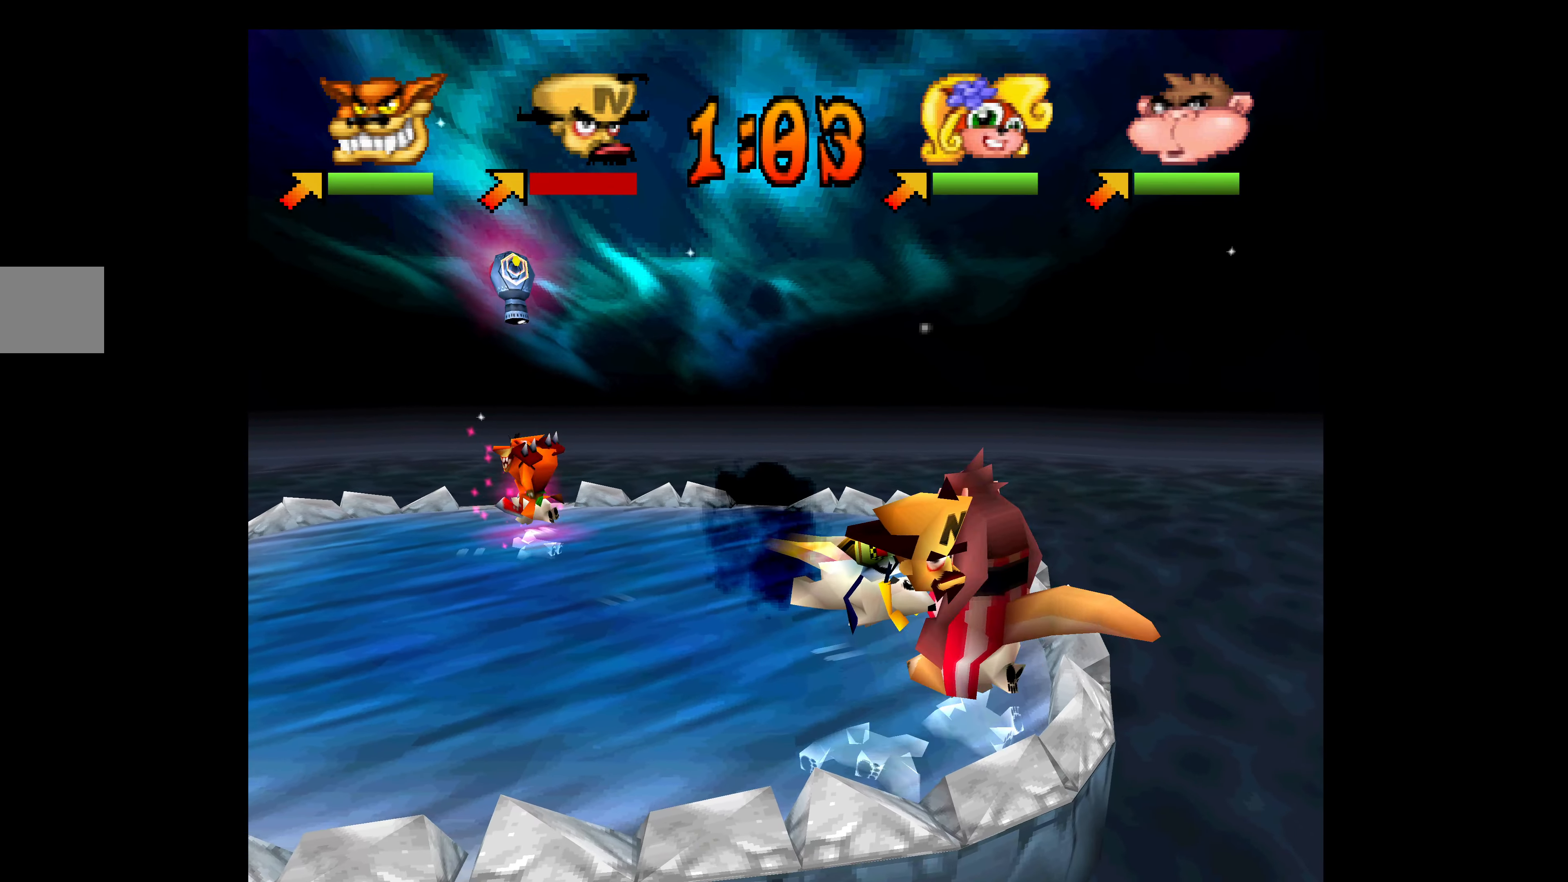
{"buttons": ["SQUARE", "DPAD_UP"], "left_stick": "center", "events": [[50, "DPAD_RIGHT", "down"], [67, "DPAD_DOWN", "up"], [100, "SQUARE", "up"], [117, "DPAD_RIGHT", "up"], [133, "DPAD_UP", "down"], [150, "DPAD_LEFT", "down"], [200, "DPAD_LEFT", "up"], [434, "SQUARE", "down"]]}
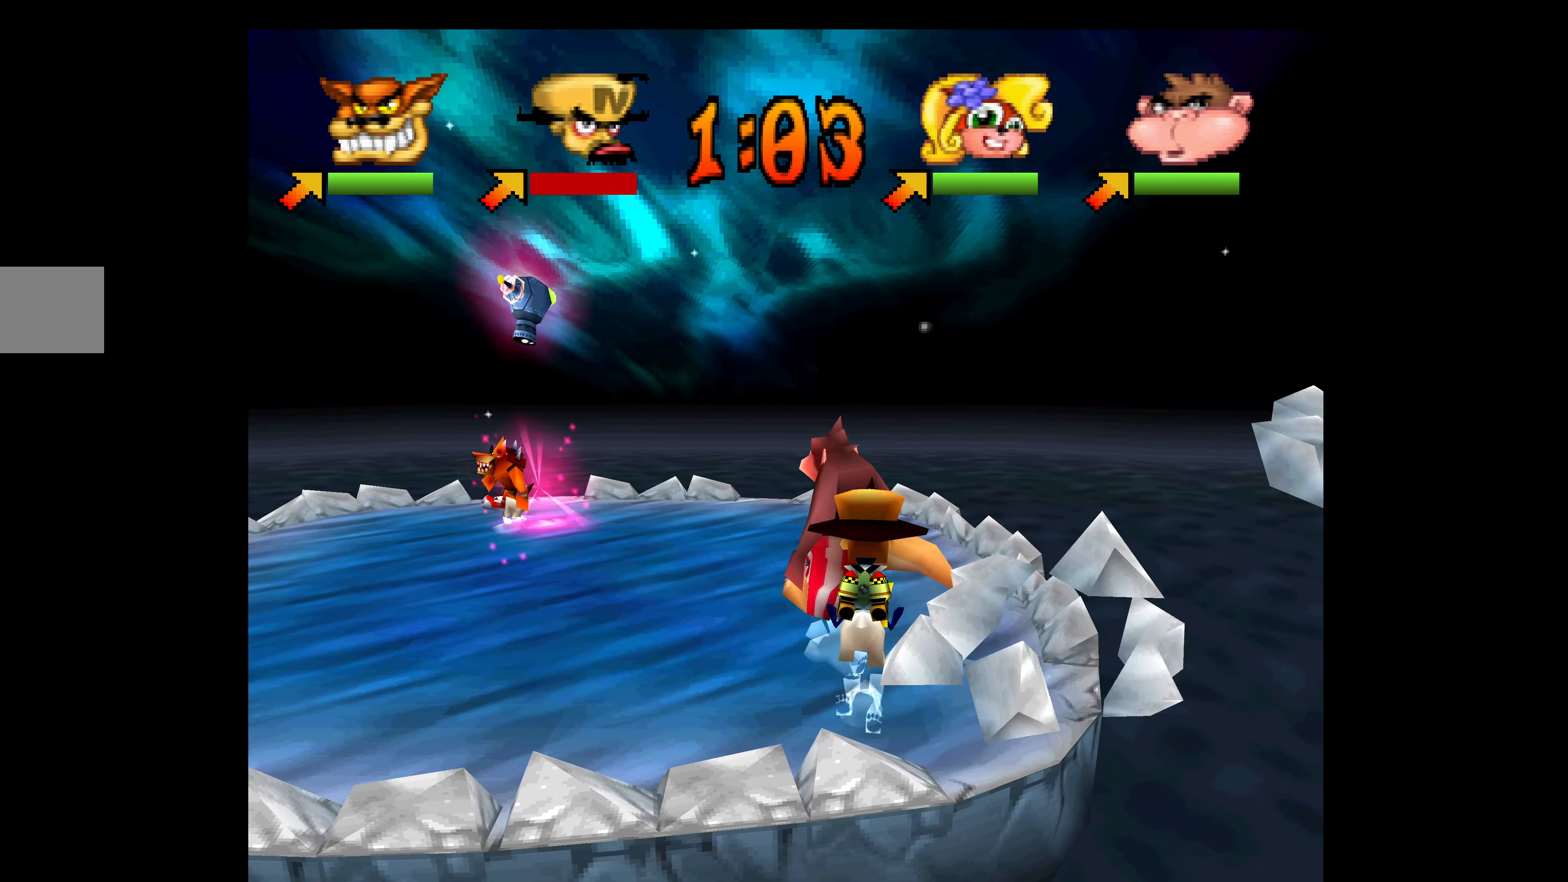
{"buttons": ["SQUARE", "DPAD_UP"], "left_stick": "center", "events": [[34, "SQUARE", "up"], [100, "SQUARE", "down"], [184, "SQUARE", "up"], [434, "SQUARE", "down"]]}
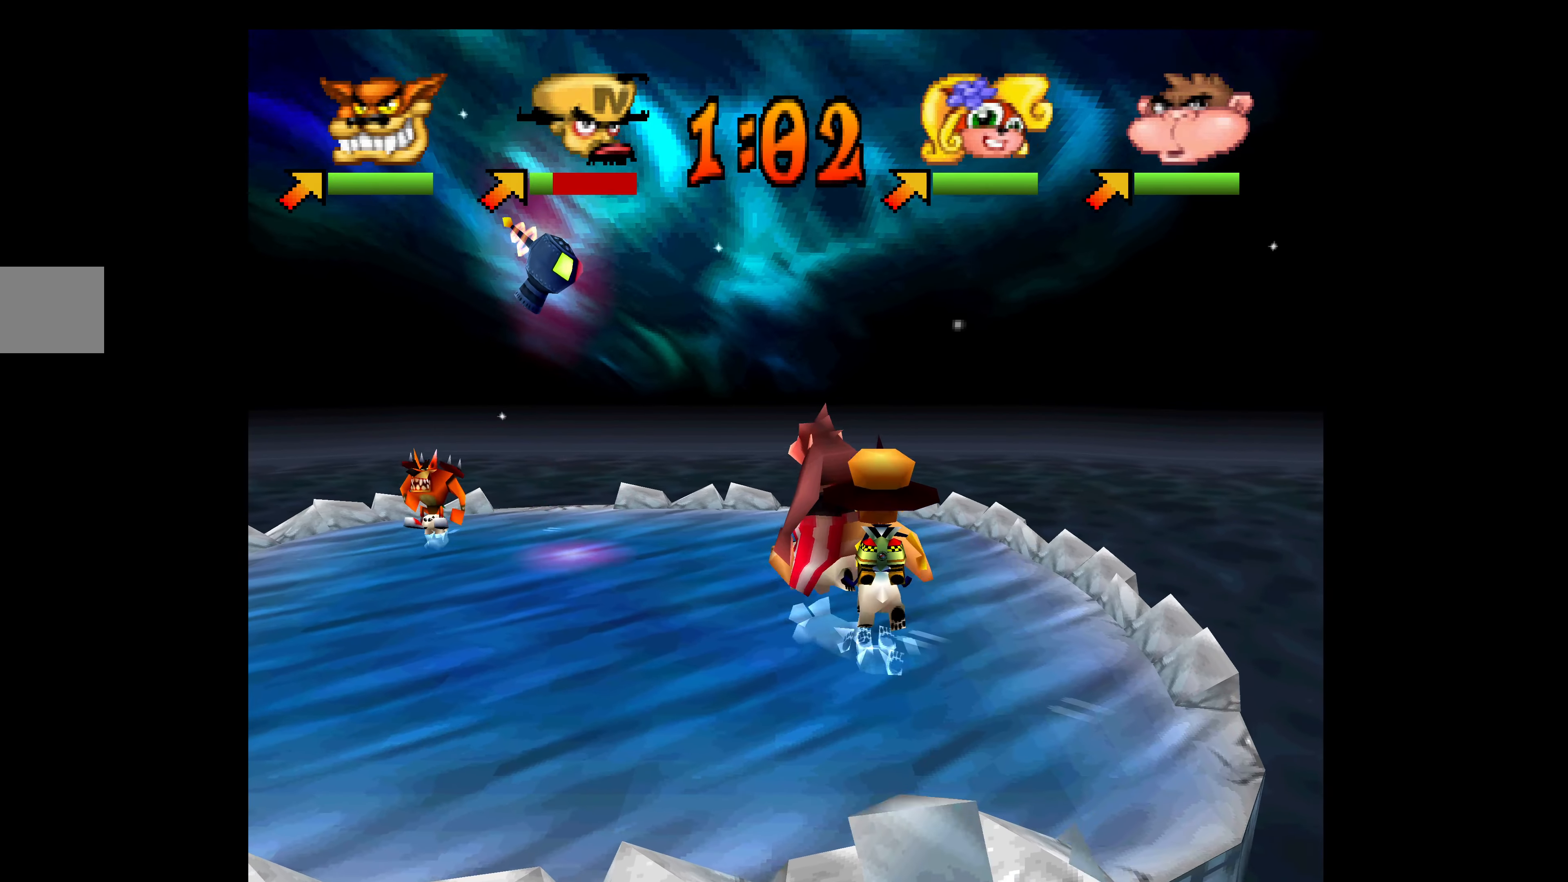
{"buttons": ["SQUARE", "DPAD_LEFT"], "left_stick": "center", "events": [[34, "SQUARE", "up"], [100, "SQUARE", "down"], [200, "DPAD_LEFT", "down"], [217, "SQUARE", "up"], [267, "SQUARE", "down"], [317, "DPAD_UP", "up"], [367, "SQUARE", "up"], [450, "SQUARE", "down"]]}
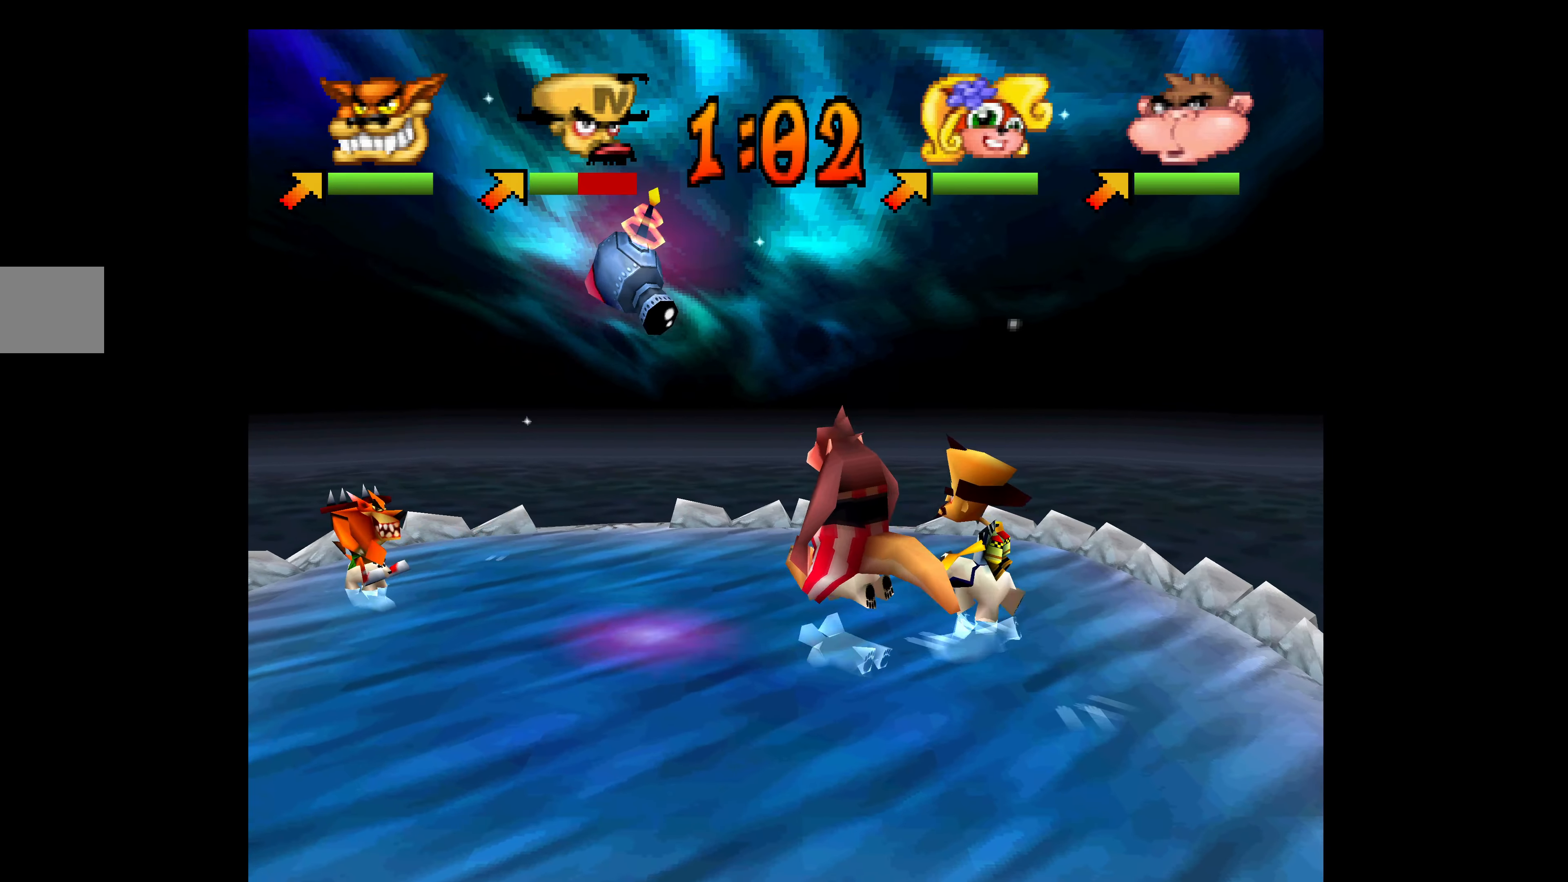
{"buttons": ["SQUARE", "DPAD_LEFT"], "left_stick": "center", "events": [[50, "SQUARE", "up"], [117, "SQUARE", "down"], [134, "DPAD_DOWN", "down"], [200, "DPAD_DOWN", "up"], [217, "SQUARE", "up"], [284, "SQUARE", "down"], [400, "SQUARE", "up"], [450, "SQUARE", "down"]]}
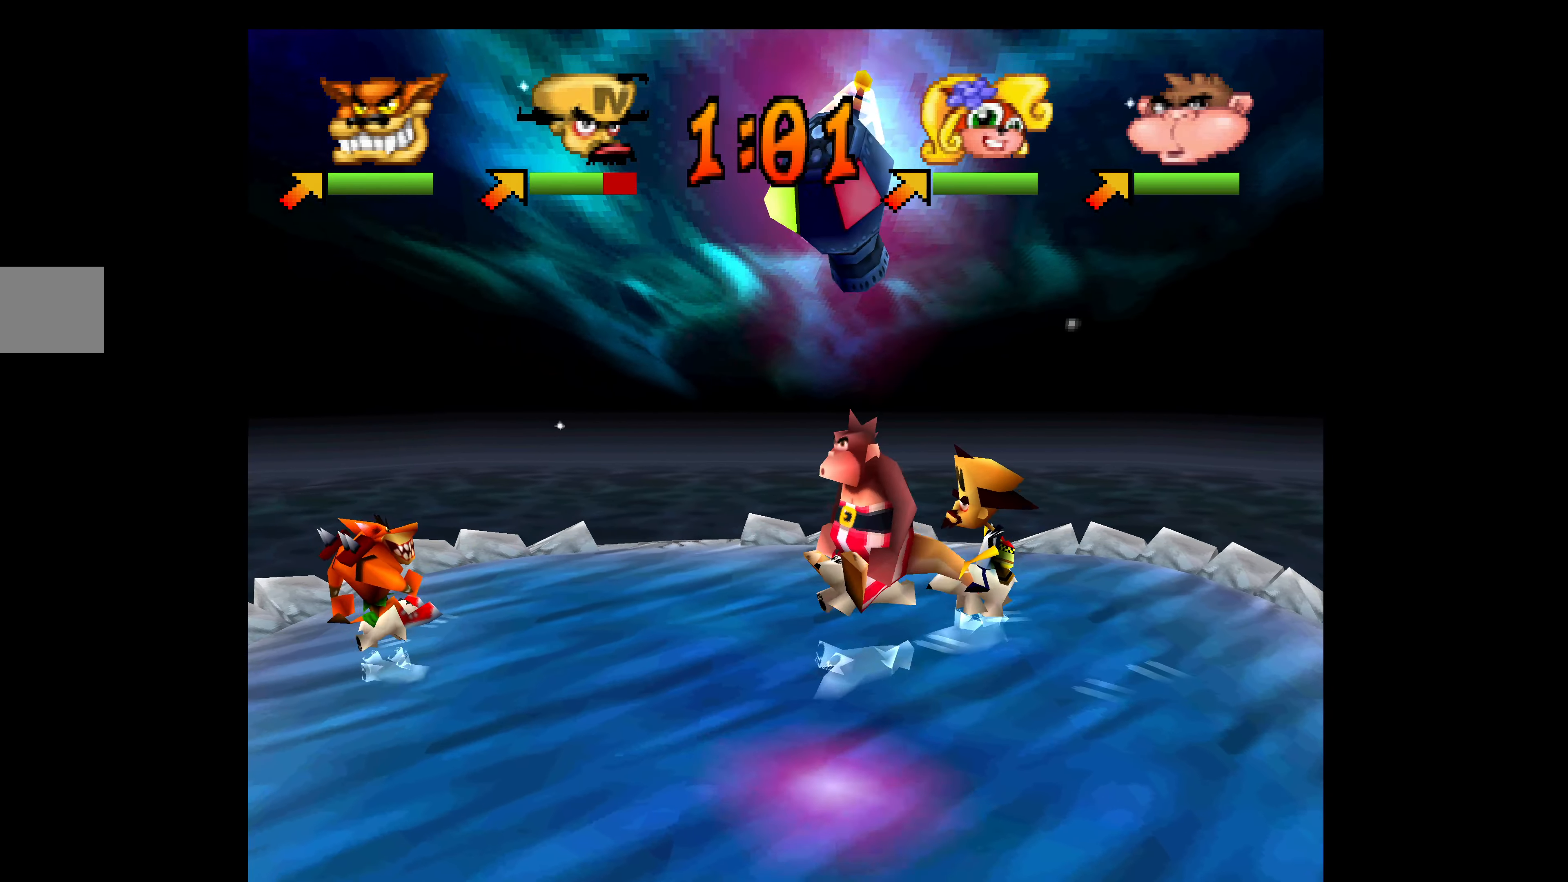
{"buttons": ["SQUARE", "DPAD_DOWN"], "left_stick": "center", "events": [[50, "SQUARE", "up"], [117, "SQUARE", "down"], [217, "SQUARE", "up"], [284, "SQUARE", "down"], [334, "DPAD_DOWN", "down"], [400, "DPAD_LEFT", "up"], [400, "SQUARE", "up"], [467, "SQUARE", "down"]]}
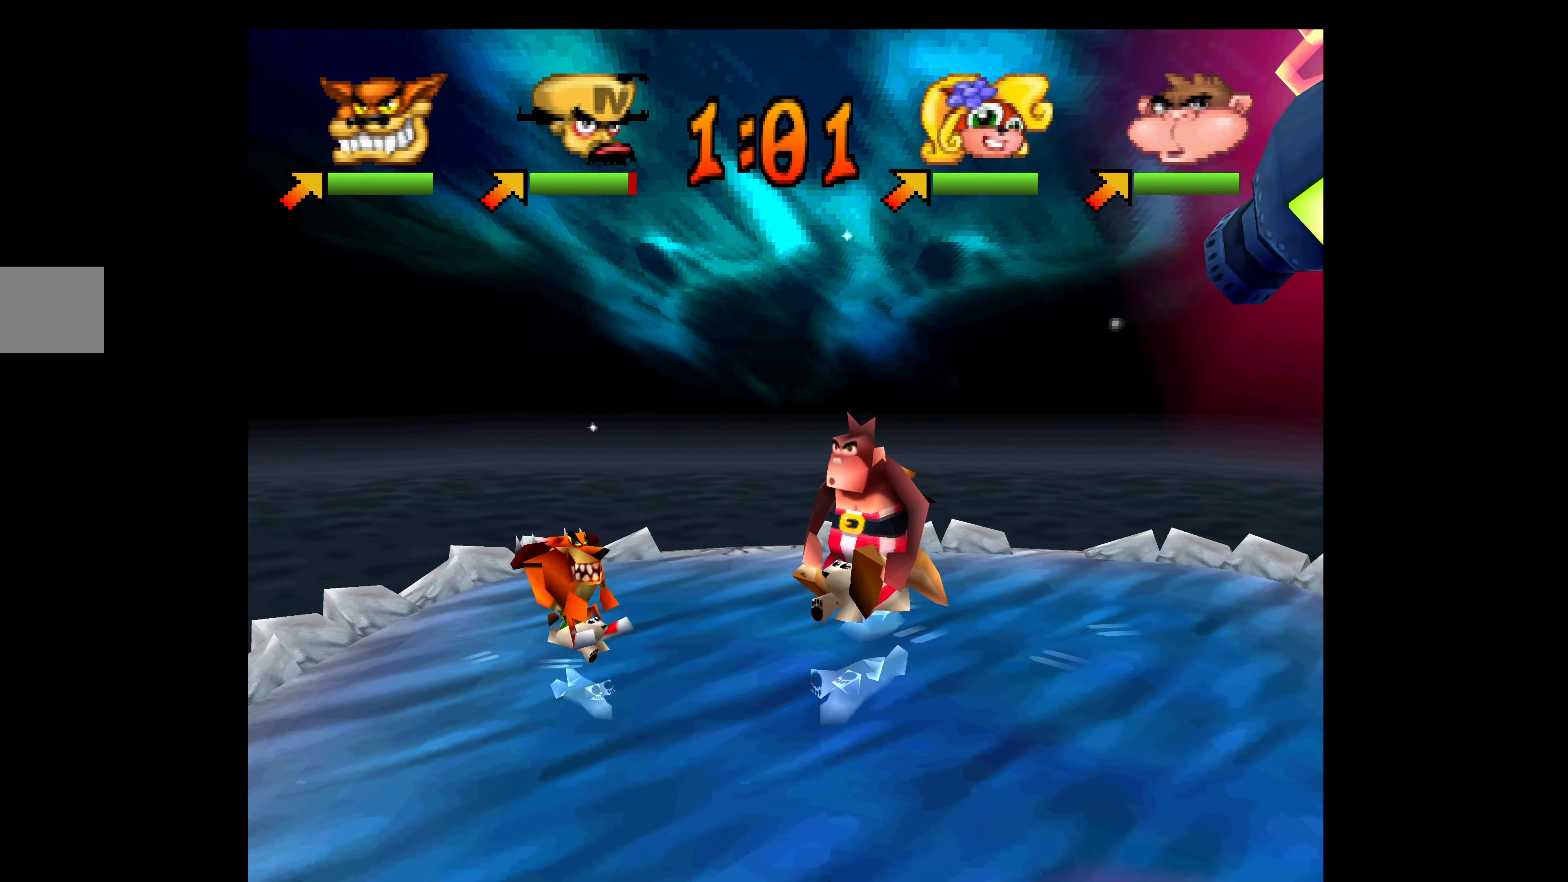
{"buttons": ["SQUARE", "DPAD_DOWN"], "left_stick": "center", "events": [[17, "DPAD_RIGHT", "down"], [67, "SQUARE", "up"], [117, "SQUARE", "down"], [234, "DPAD_RIGHT", "up"], [234, "SQUARE", "up"], [317, "SQUARE", "down"], [434, "SQUARE", "up"], [500, "SQUARE", "down"]]}